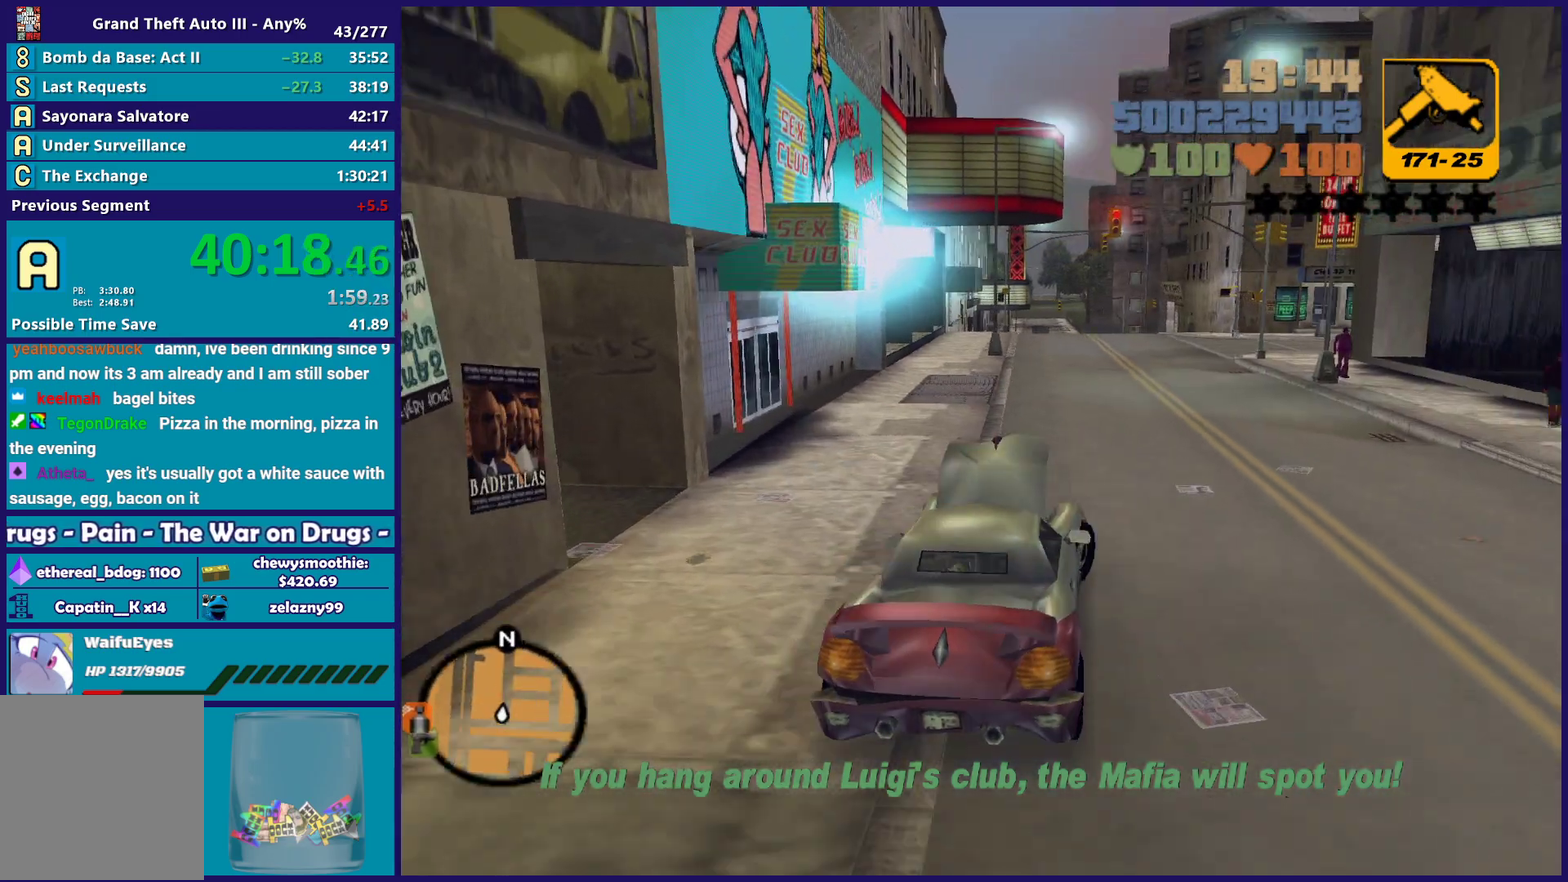
Gameplay with a controller (Xbox layout); each line is a JSON object with the inputs held at the frame after it. "events" lists button and stick changes between this image and that frame as [ms after this image, input, new state], when the widget could be followed in between. Not read: START.
{"buttons": [], "left_stick": "down-right", "right_stick": "center", "events": []}
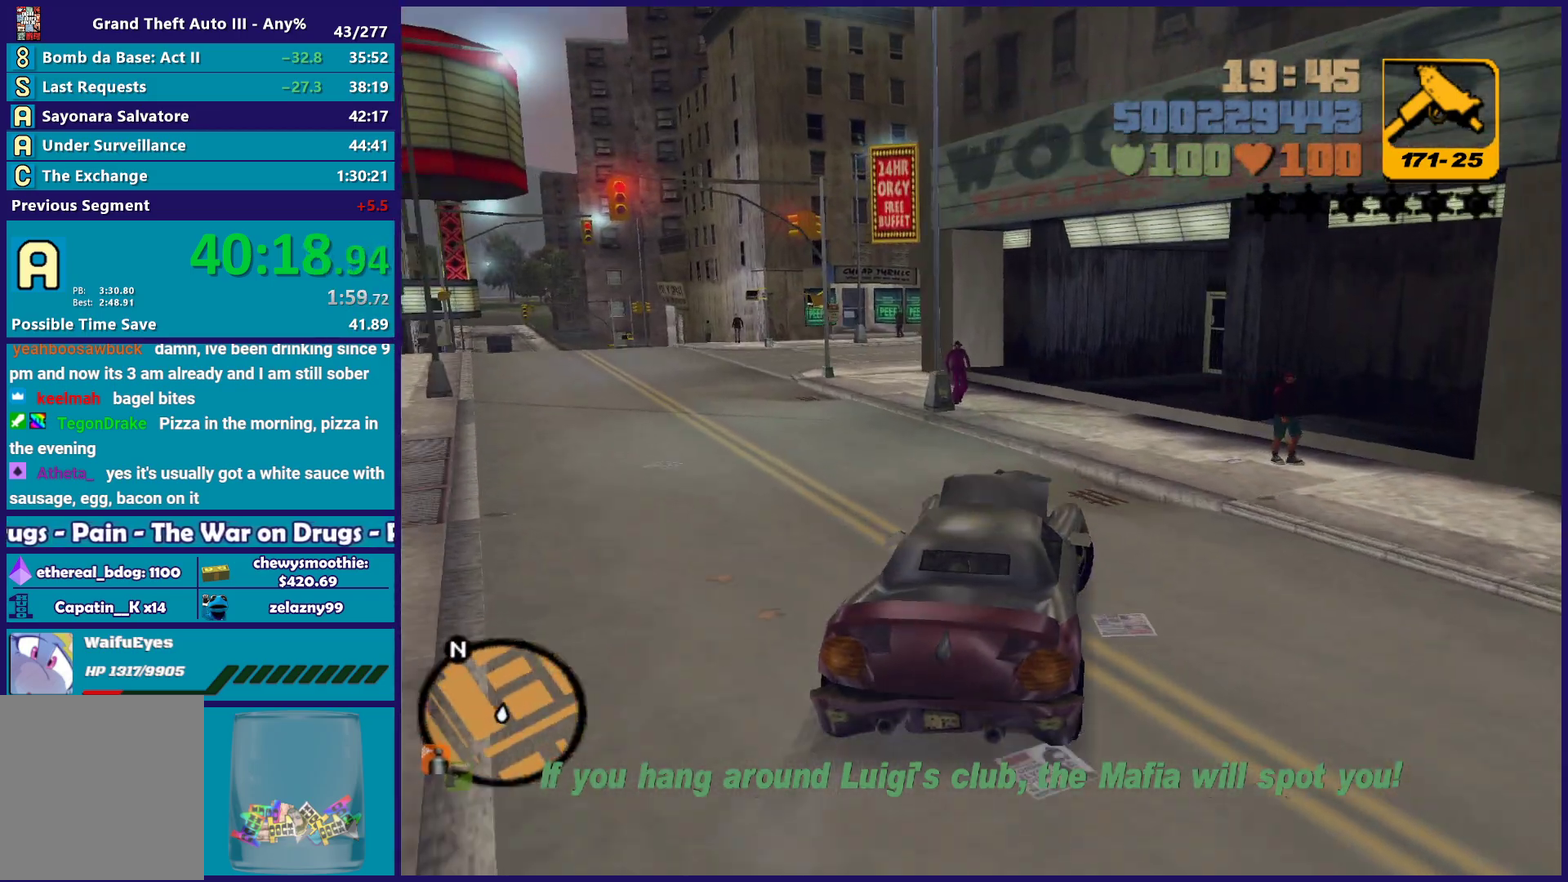
{"buttons": [], "left_stick": "down-left", "right_stick": "center", "events": [[200, "left_stick", "left"], [483, "left_stick", "down-left"]]}
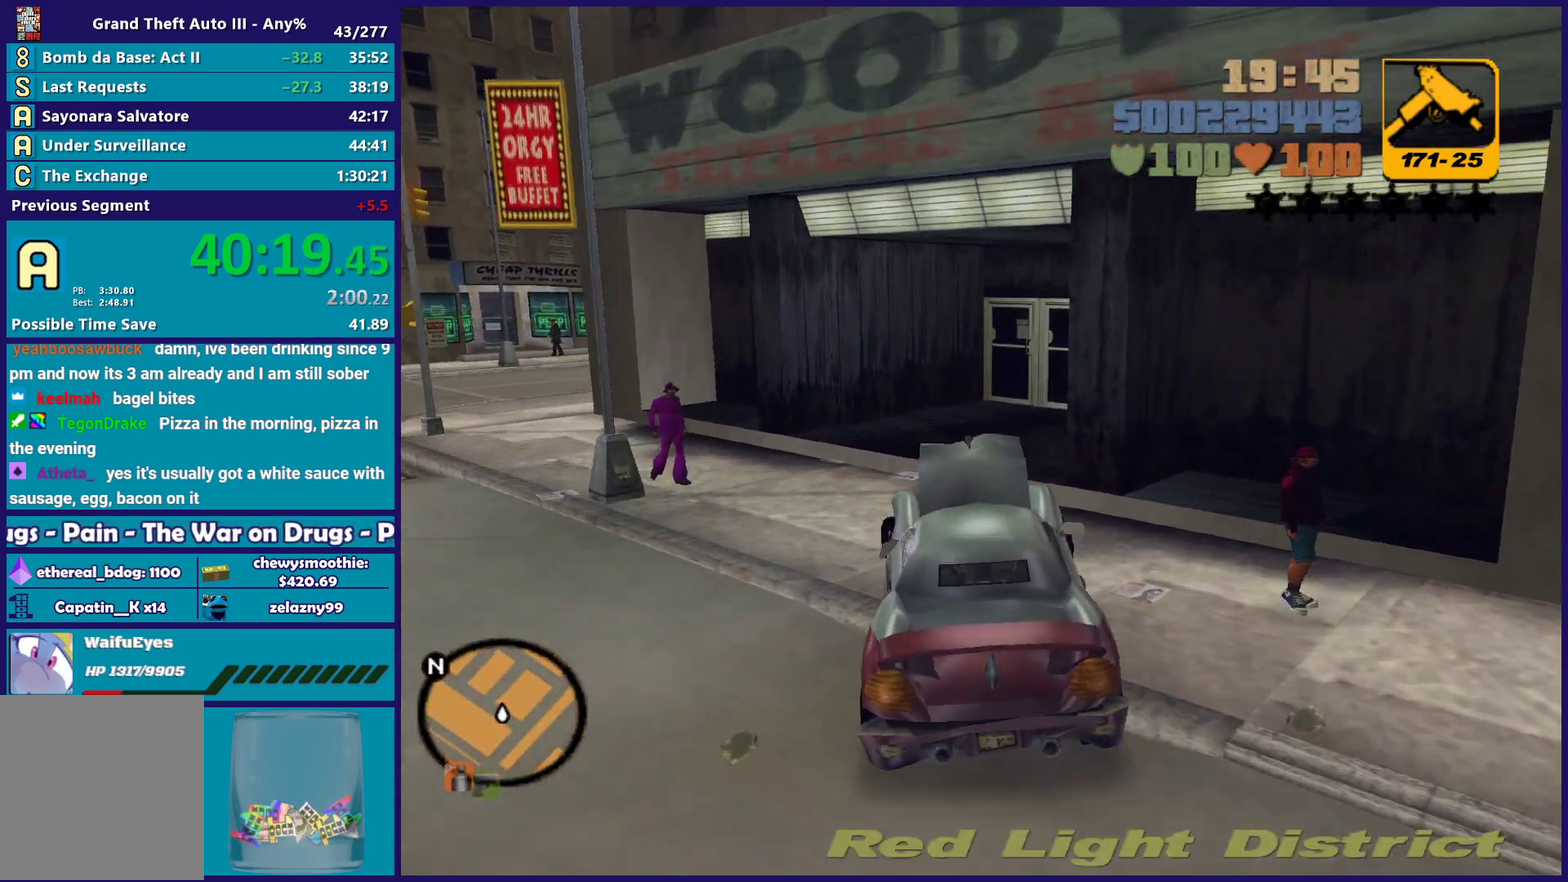
{"buttons": ["L1", "L2", "R1"], "left_stick": "center", "right_stick": "center", "events": [[33, "L1", "down"], [133, "left_stick", "center"], [267, "L2", "down"], [467, "R1", "down"]]}
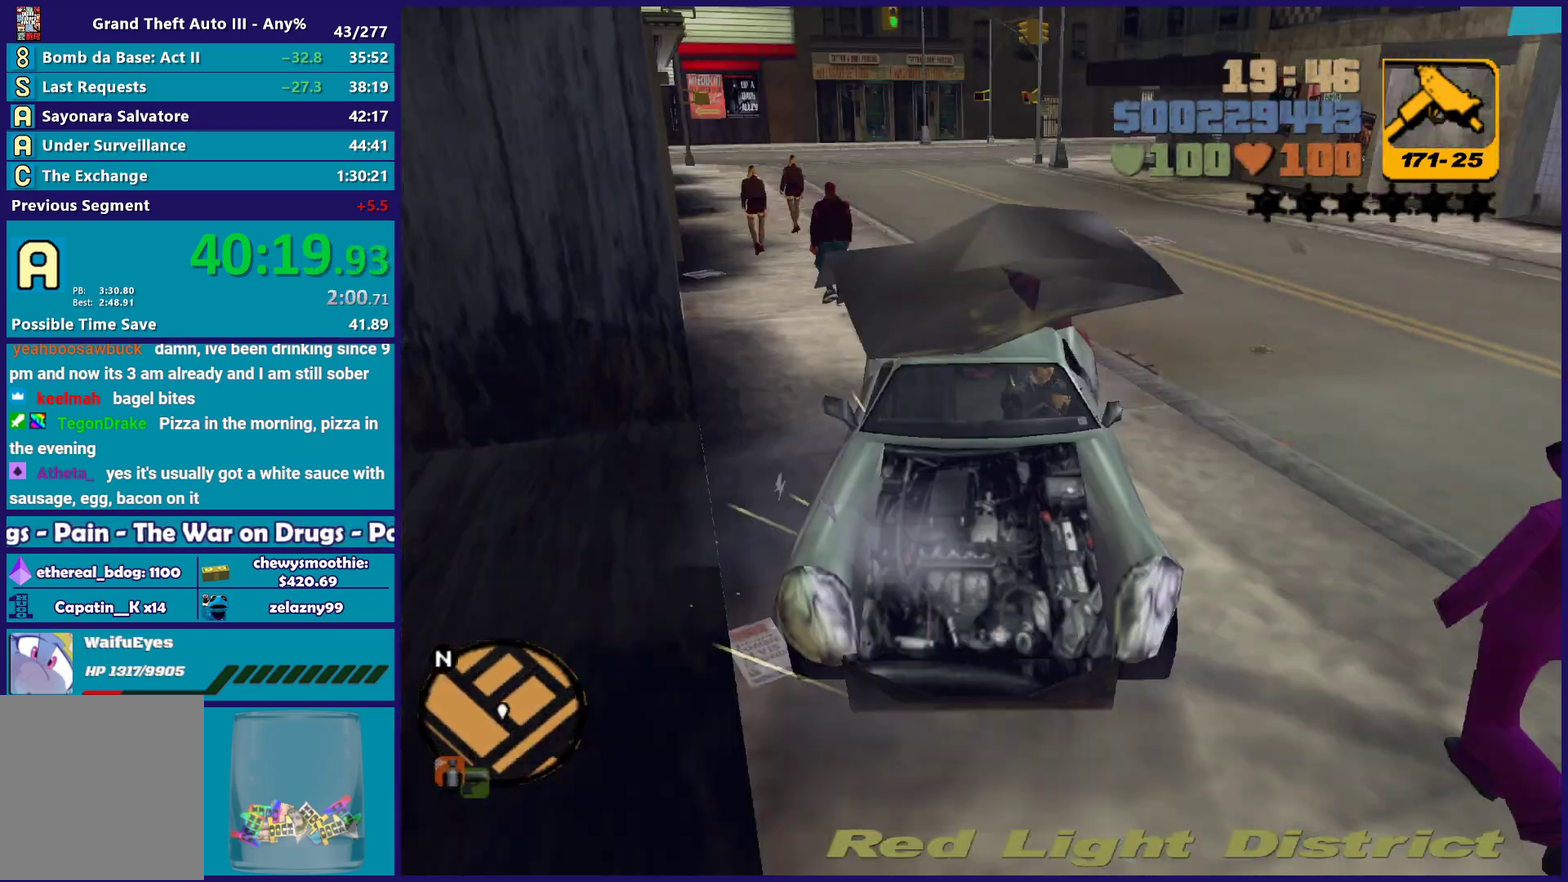
{"buttons": ["L1", "L2", "R1"], "left_stick": "left", "right_stick": "center", "events": [[500, "left_stick", "left"]]}
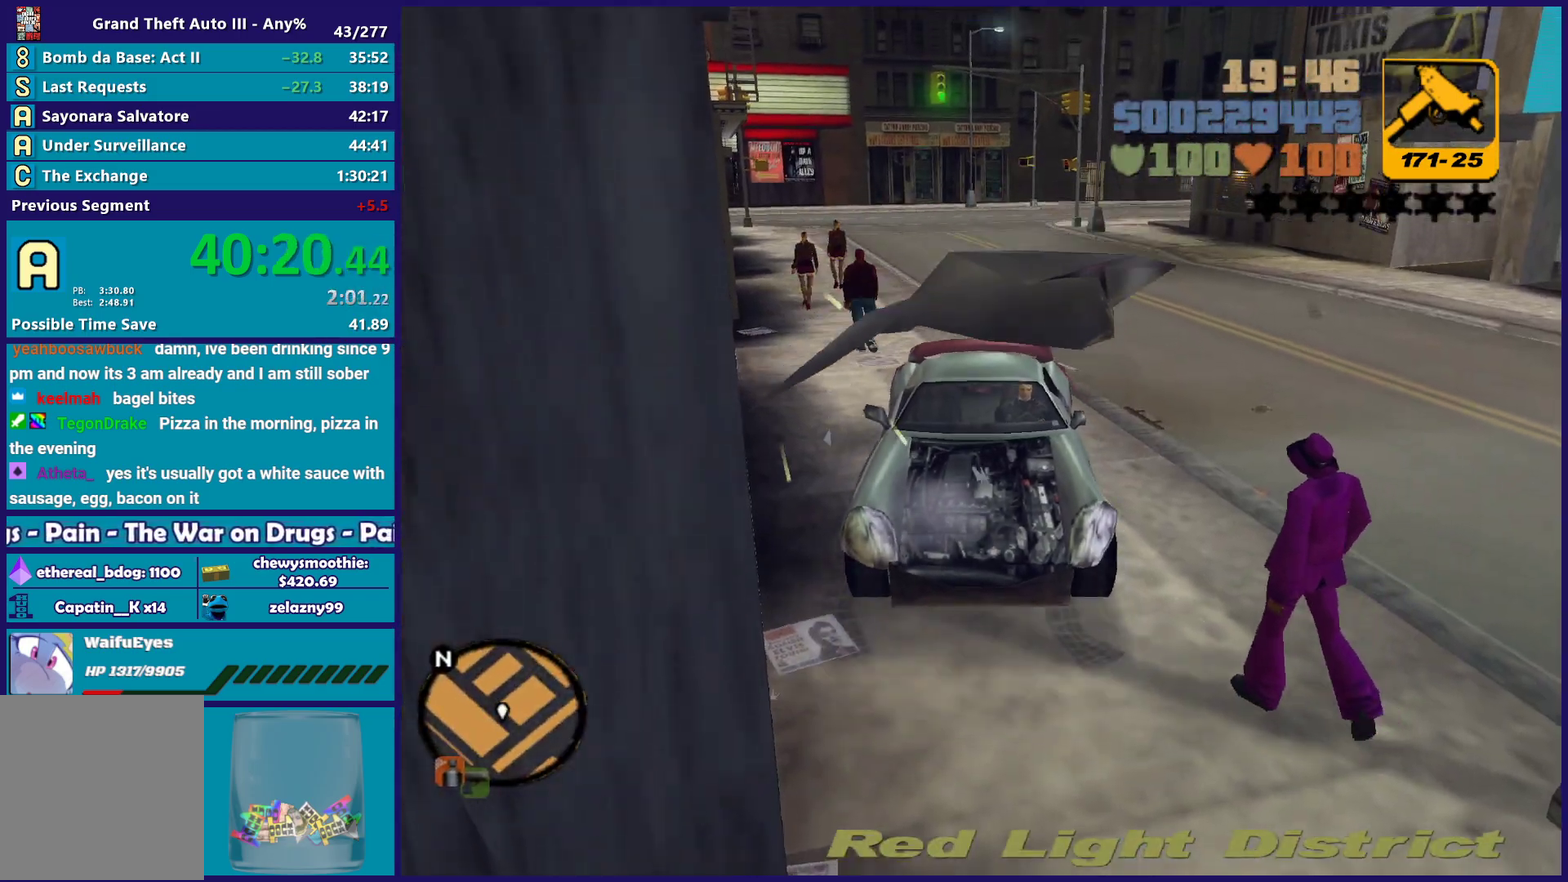
{"buttons": ["L1", "L2", "R1"], "left_stick": "up-left", "right_stick": "center", "events": [[200, "left_stick", "up-left"], [283, "left_stick", "center"], [383, "left_stick", "left"], [467, "left_stick", "up-left"]]}
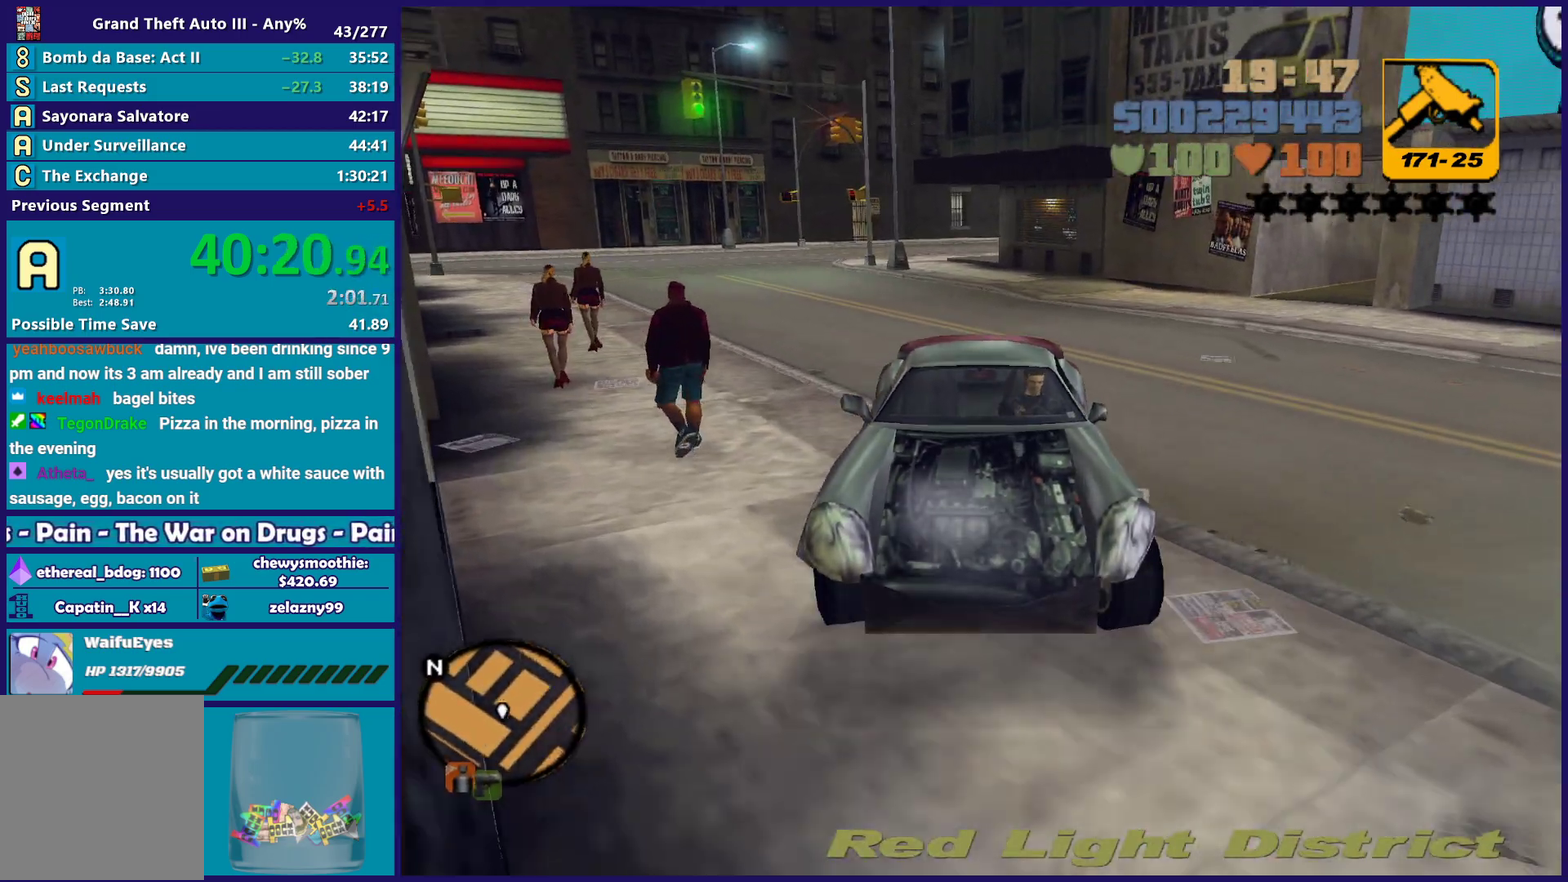
{"buttons": ["L1", "L2", "R1"], "left_stick": "up-left", "right_stick": "center", "events": [[100, "left_stick", "center"], [250, "left_stick", "left"], [383, "left_stick", "up-left"]]}
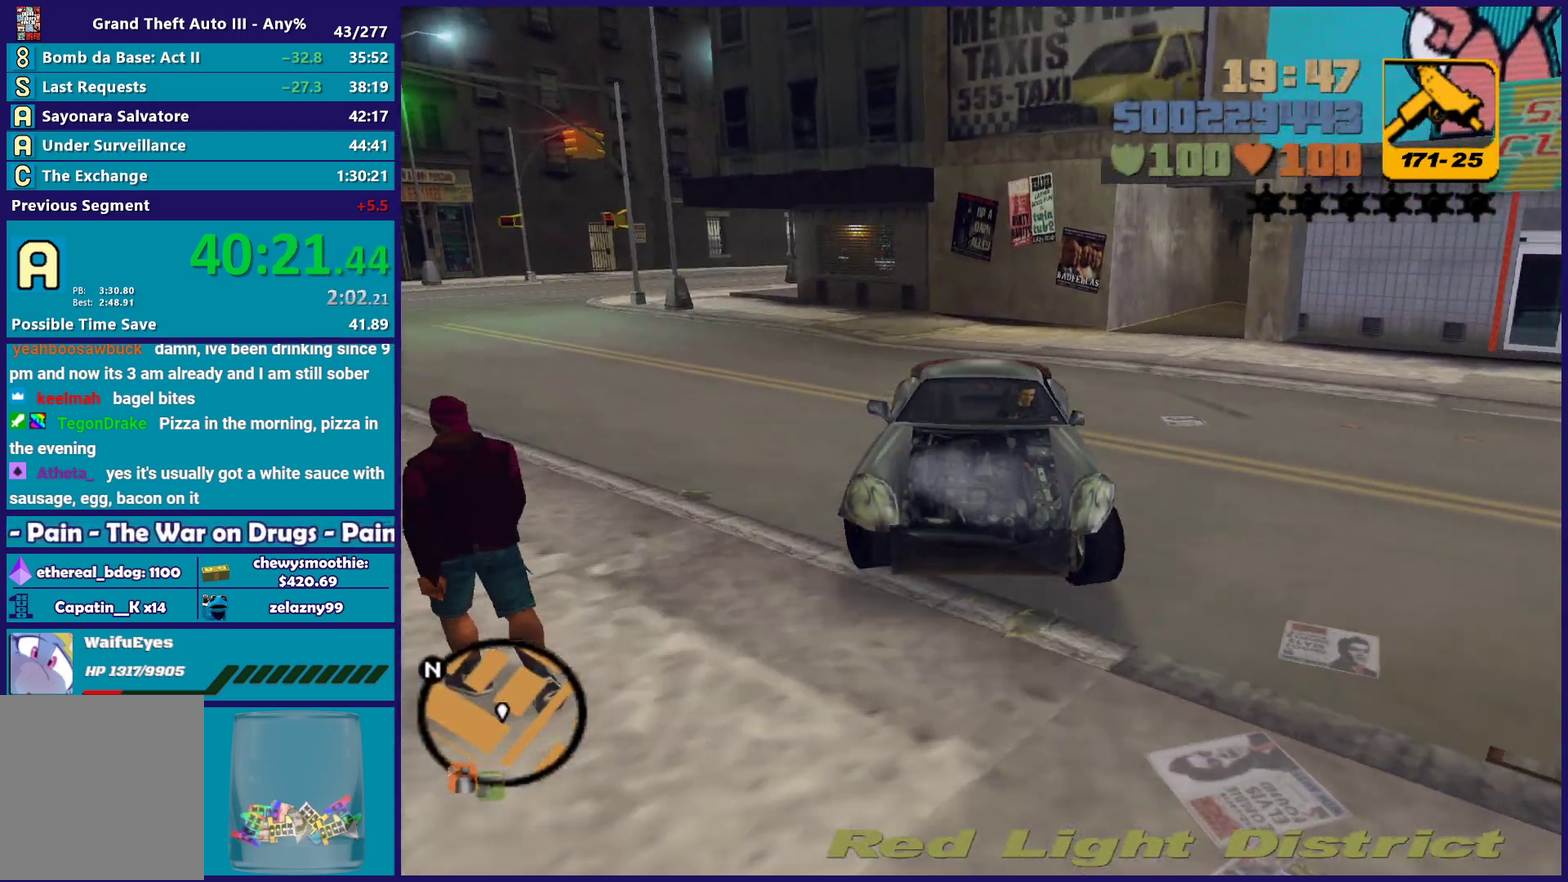
{"buttons": ["L1", "L2", "R1"], "left_stick": "left", "right_stick": "center", "events": [[50, "left_stick", "center"], [417, "left_stick", "left"]]}
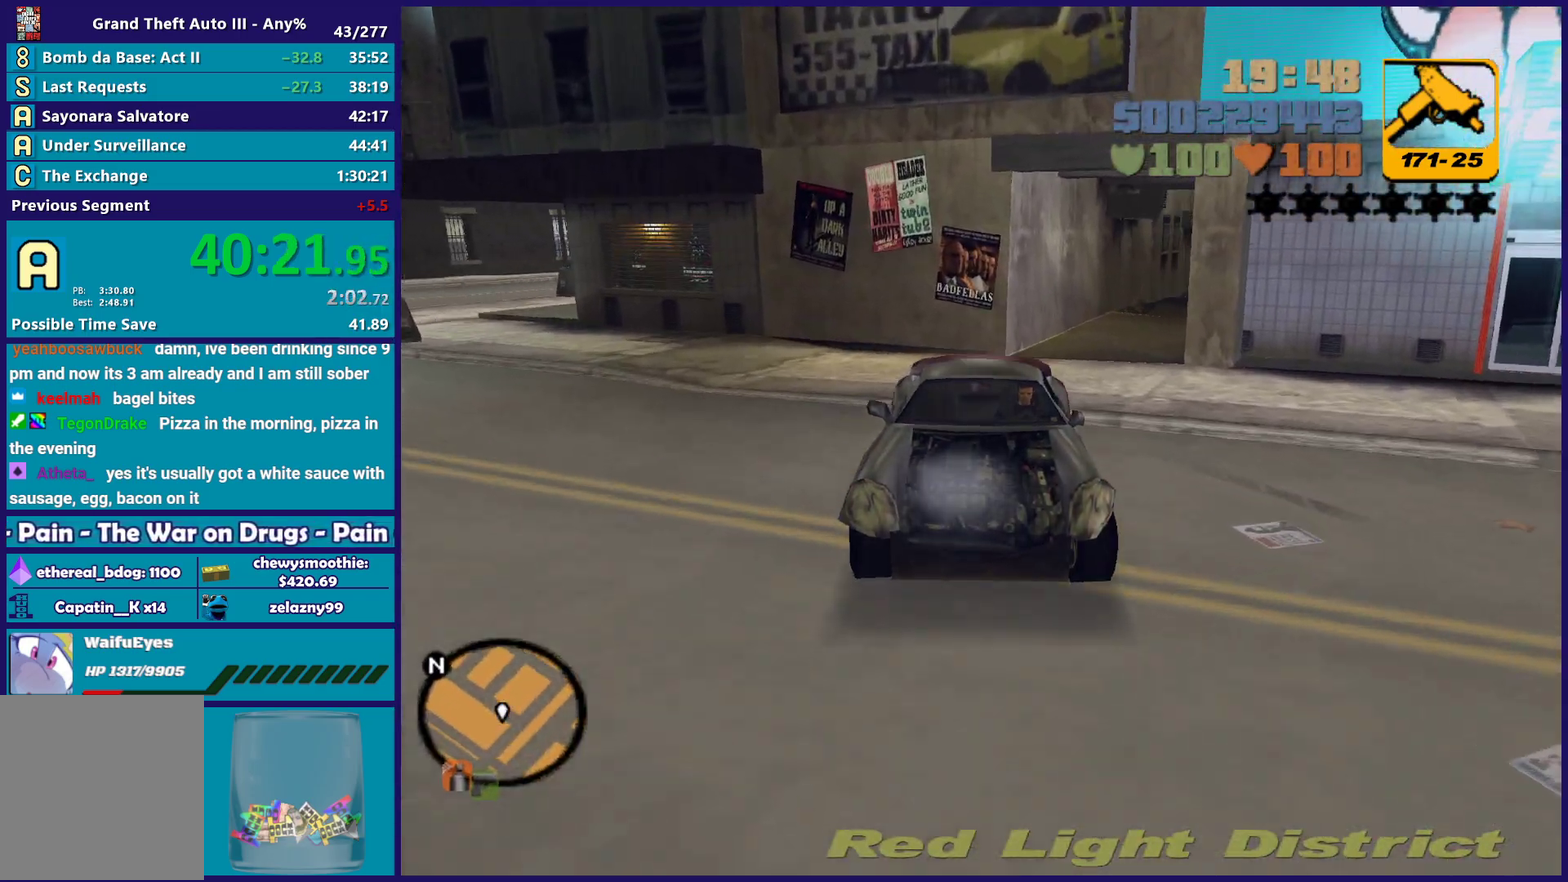
{"buttons": ["L1", "L2", "R1"], "left_stick": "left", "right_stick": "center", "events": [[100, "left_stick", "center"], [200, "left_stick", "left"], [383, "left_stick", "center"], [500, "left_stick", "left"]]}
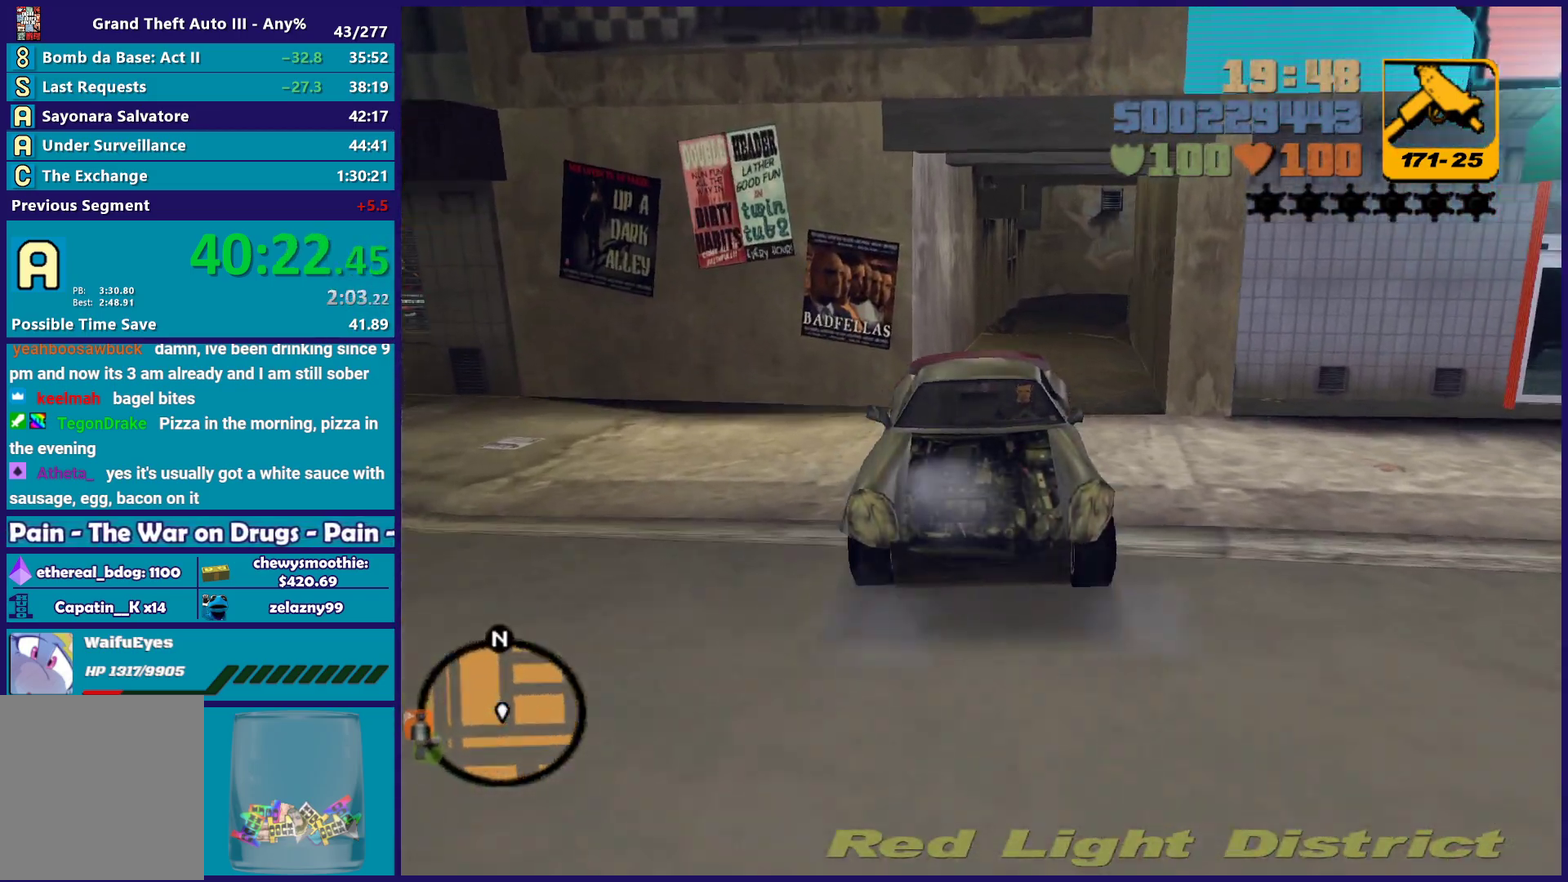
{"buttons": ["L1", "L2", "R1"], "left_stick": "center", "right_stick": "center", "events": [[200, "left_stick", "center"]]}
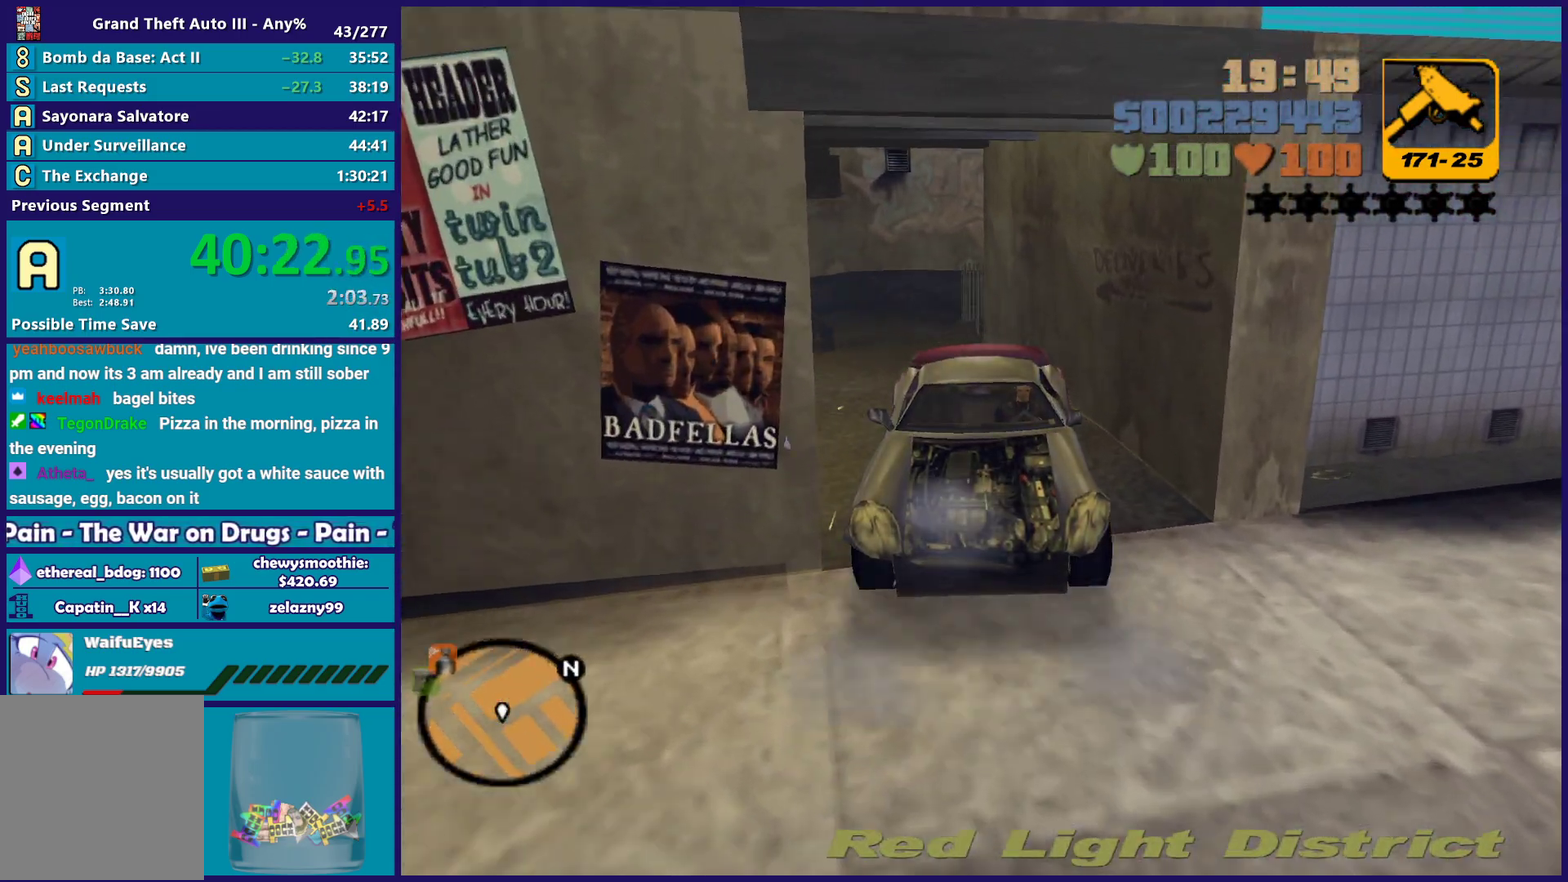
{"buttons": ["L1", "L2", "R1"], "left_stick": "center", "right_stick": "center", "events": [[50, "left_stick", "down-right"], [183, "left_stick", "center"]]}
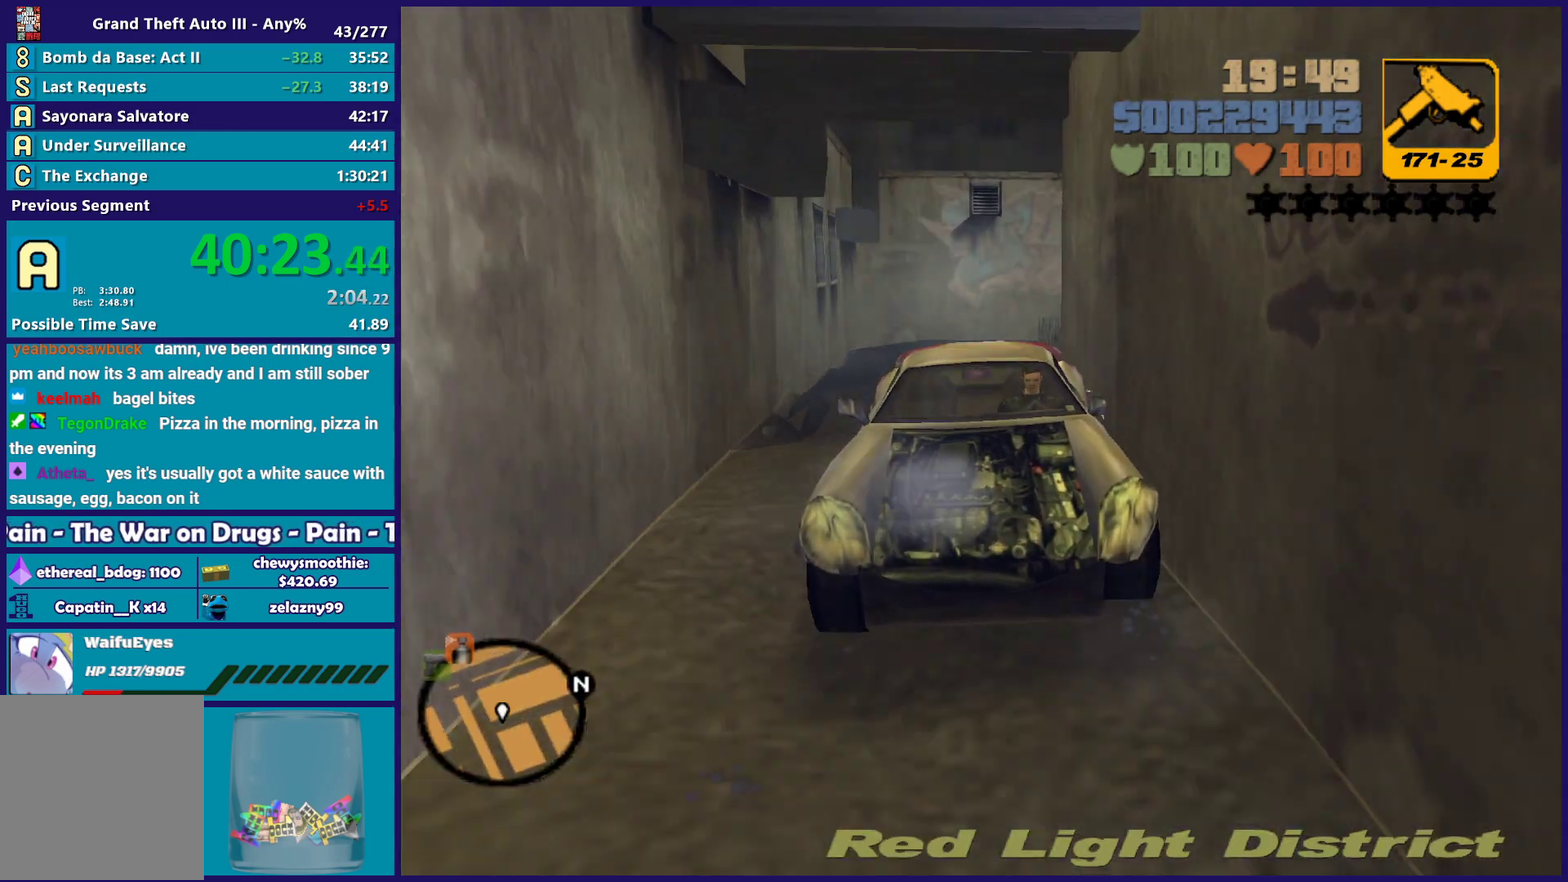
{"buttons": ["L1", "L2", "R1"], "left_stick": "center", "right_stick": "center", "events": [[17, "left_stick", "right"], [133, "left_stick", "center"], [367, "left_stick", "left"], [500, "left_stick", "center"]]}
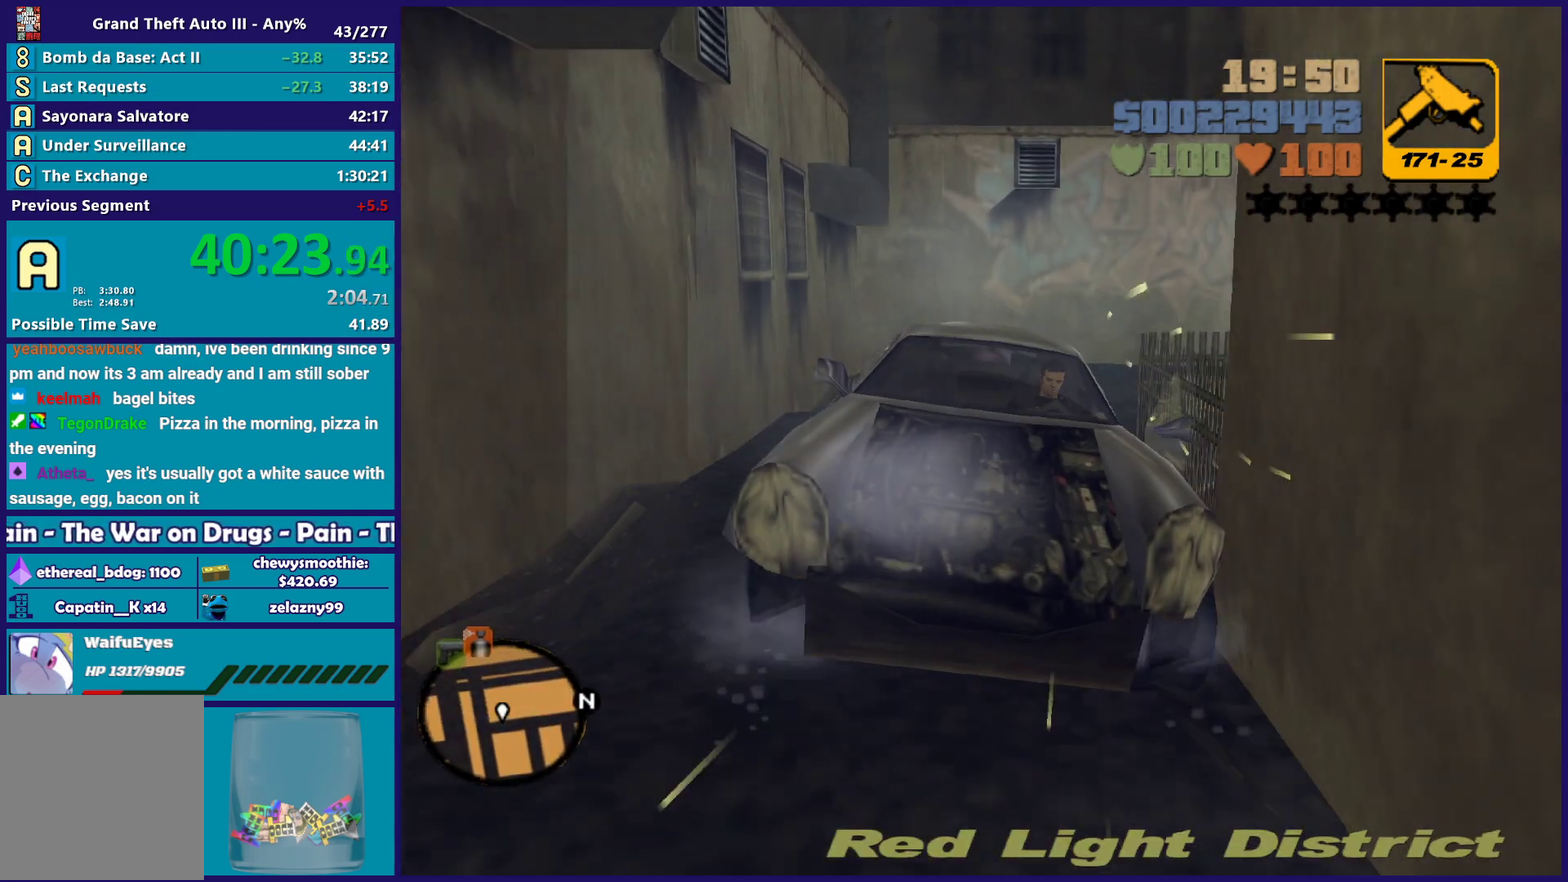
{"buttons": ["L1", "L2"], "left_stick": "left", "right_stick": "center", "events": [[150, "left_stick", "right"], [200, "left_stick", "down-right"], [300, "left_stick", "center"], [350, "R1", "up"], [450, "left_stick", "left"]]}
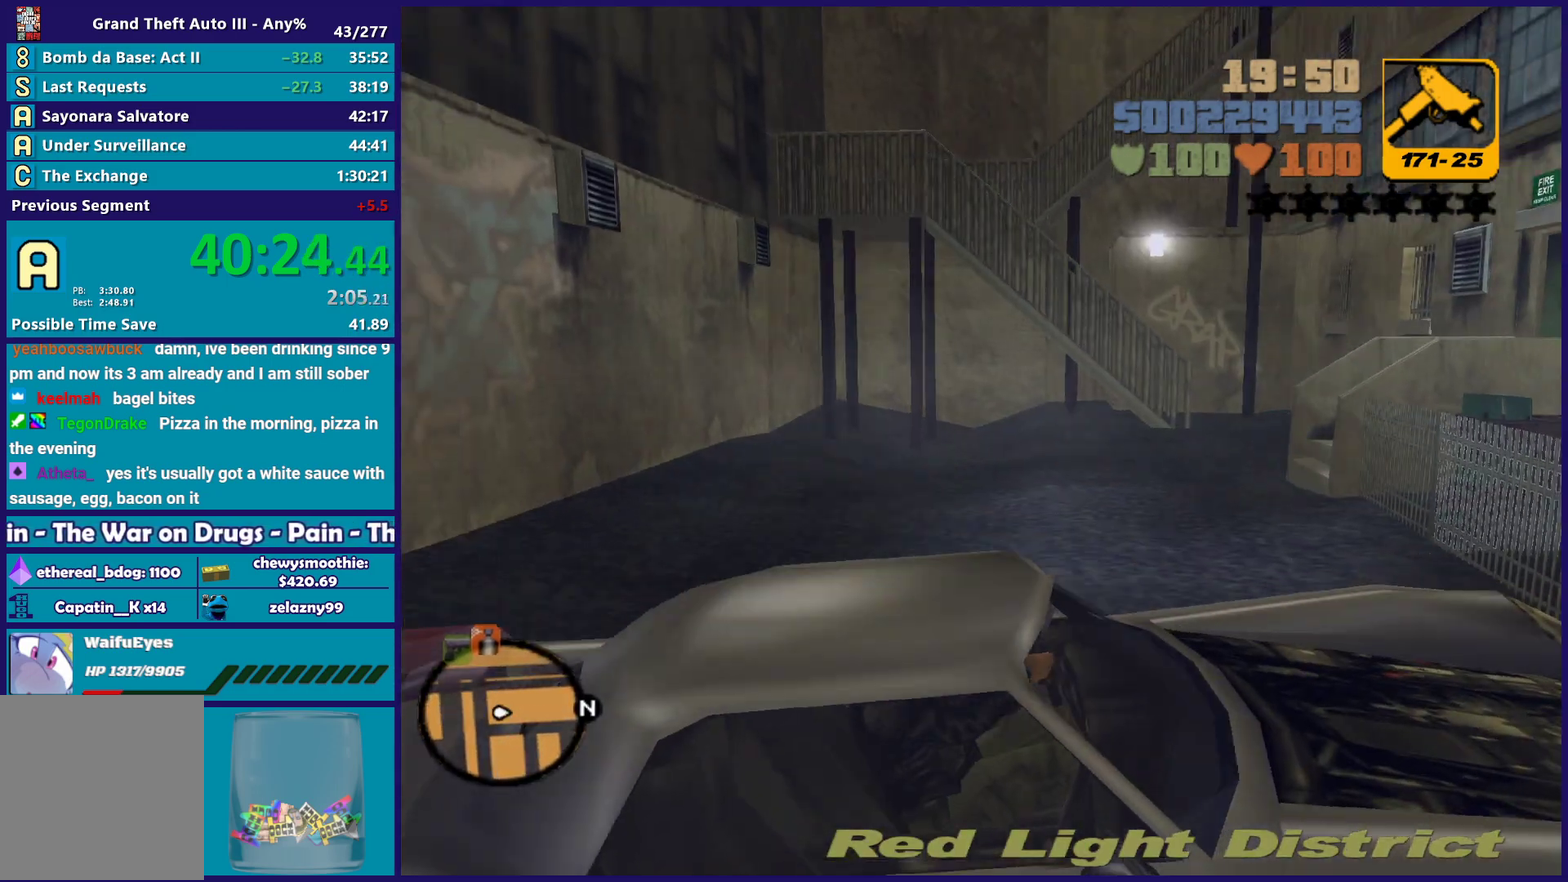
{"buttons": [], "left_stick": "center", "right_stick": "center", "events": [[50, "R2", "down"], [83, "left_stick", "center"], [117, "L1", "up"], [167, "L2", "up"], [417, "R2", "up"]]}
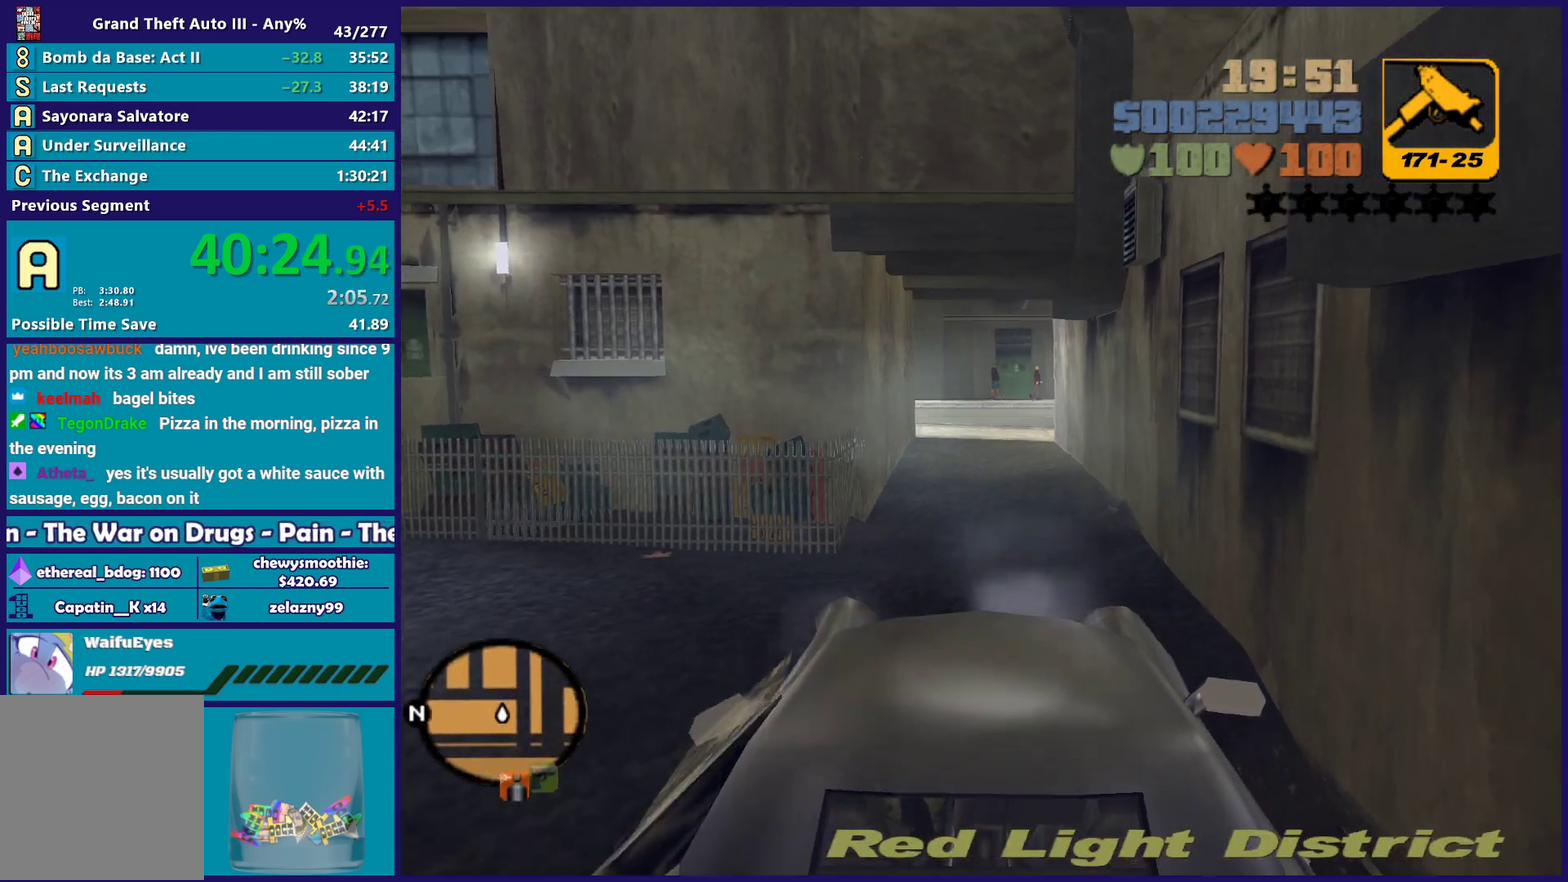
{"buttons": [], "left_stick": "center", "right_stick": "center", "events": [[67, "left_stick", "left"], [183, "left_stick", "center"], [250, "R2", "down"], [417, "R2", "up"]]}
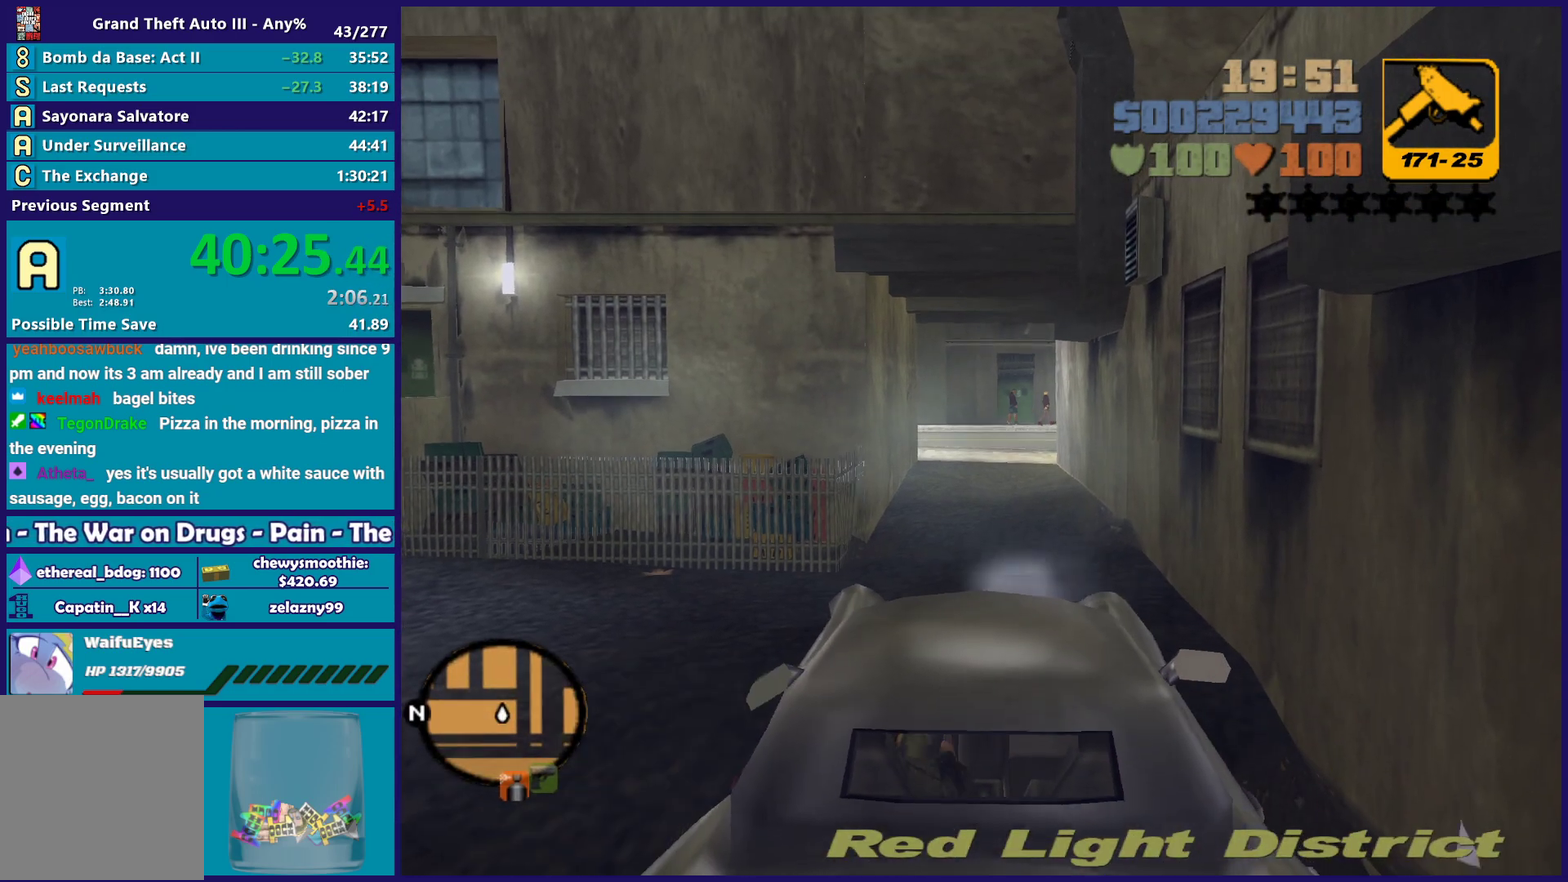
{"buttons": [], "left_stick": "center", "right_stick": "center", "events": [[83, "L2", "down"], [233, "L2", "up"], [333, "L2", "down"], [400, "L2", "up"]]}
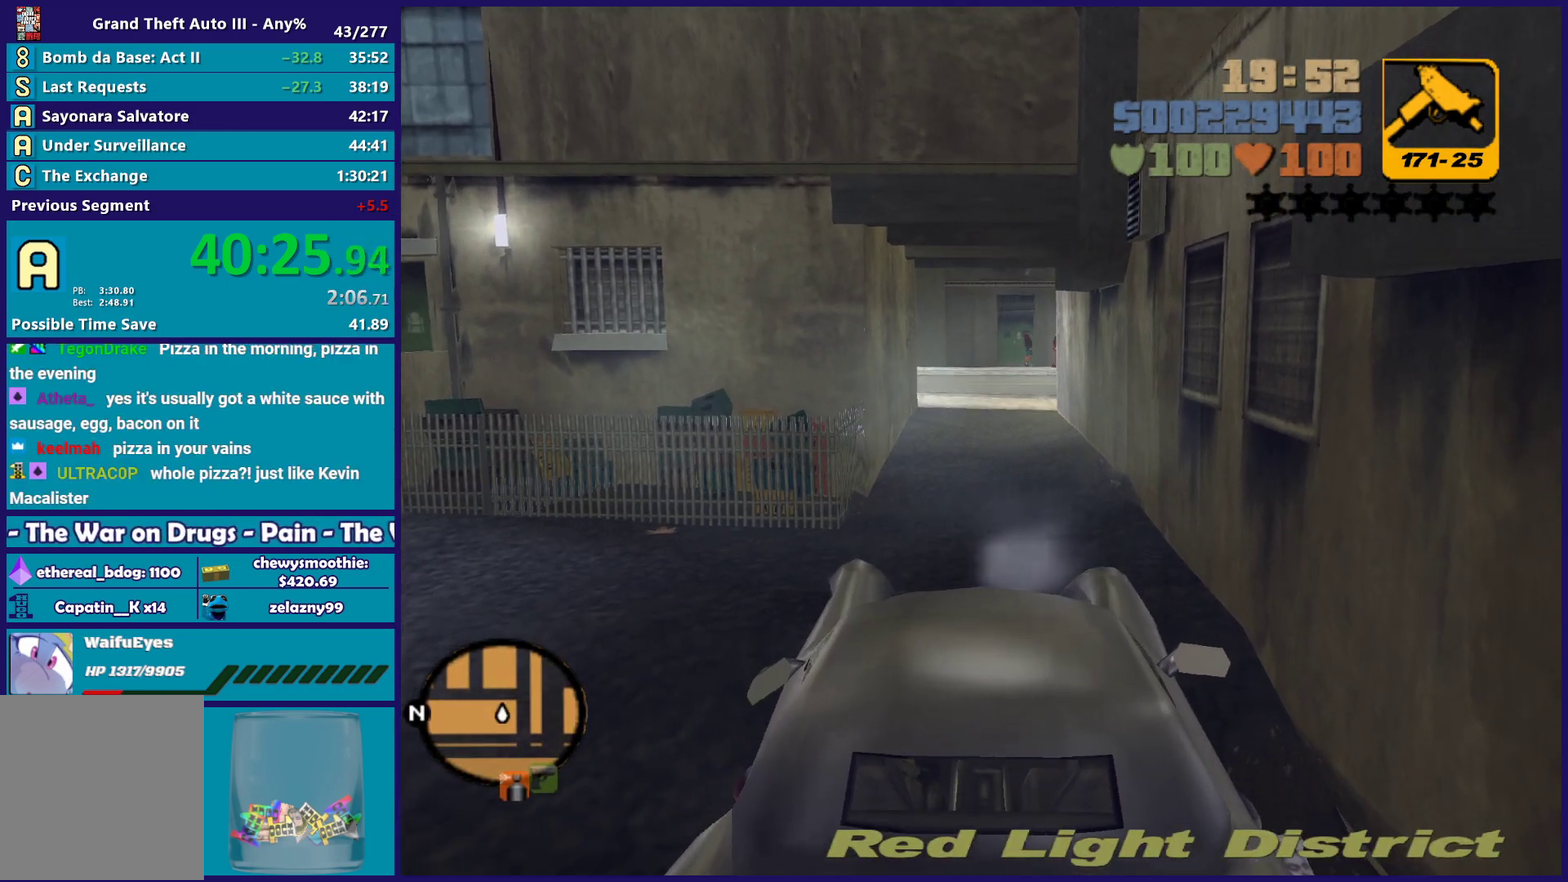
{"buttons": ["Y"], "left_stick": "down-left", "right_stick": "center", "events": [[67, "L2", "down"], [167, "L2", "up"], [417, "Y", "down"], [483, "left_stick", "down-left"]]}
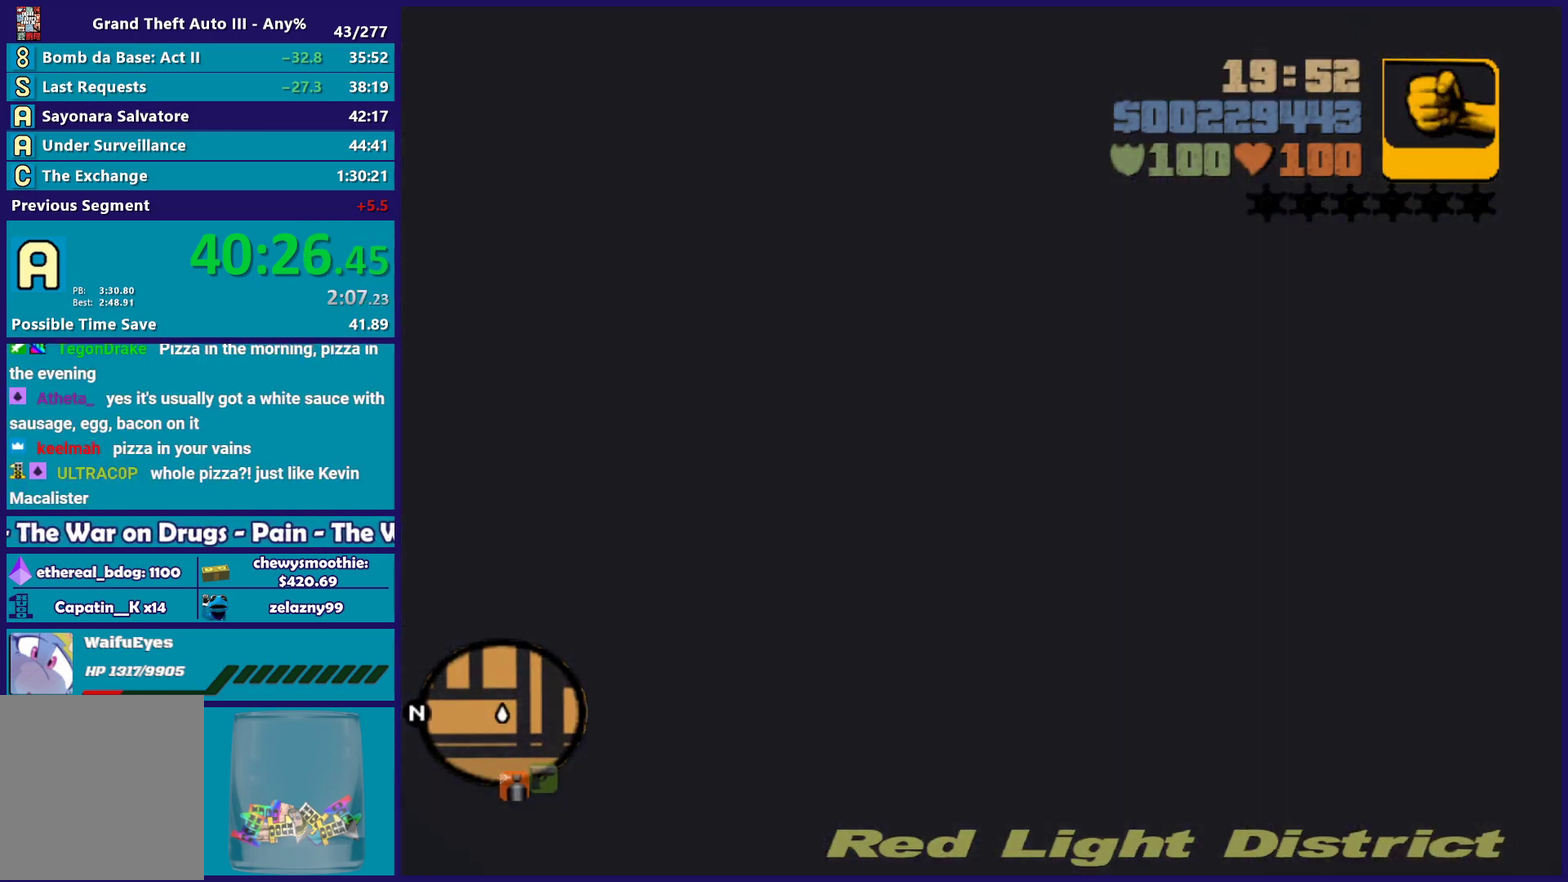
{"buttons": ["A"], "left_stick": "down-left", "right_stick": "center", "events": [[67, "Y", "up"], [117, "Y", "down"], [233, "Y", "up"], [400, "A", "down"]]}
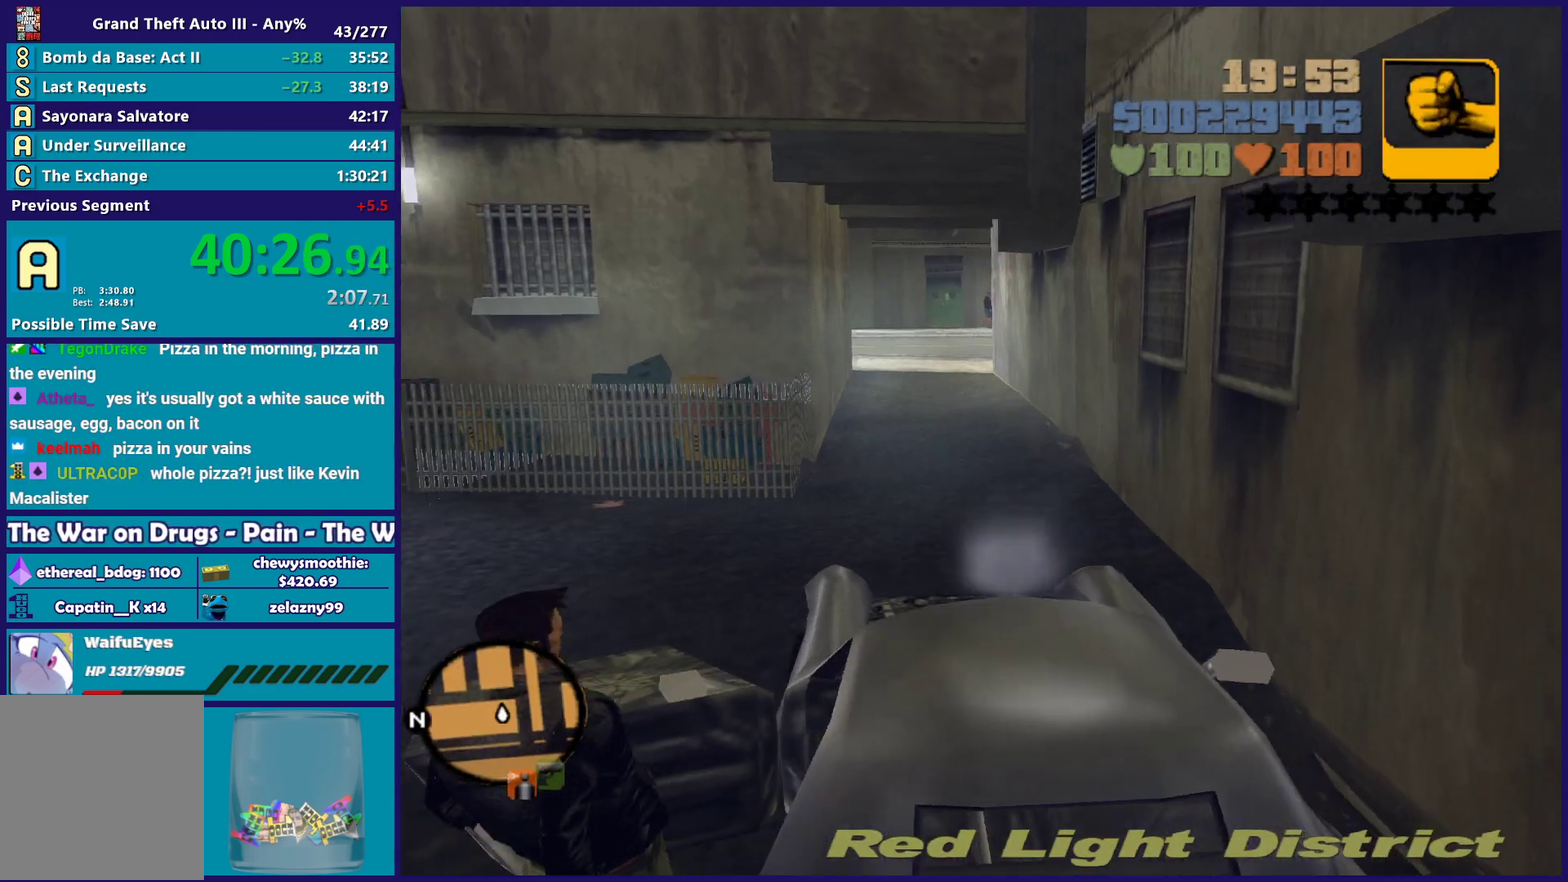
{"buttons": ["A"], "left_stick": "down-left", "right_stick": "center", "events": [[33, "A", "up"], [117, "A", "down"], [217, "A", "up"], [300, "A", "down"], [417, "A", "up"], [500, "A", "down"]]}
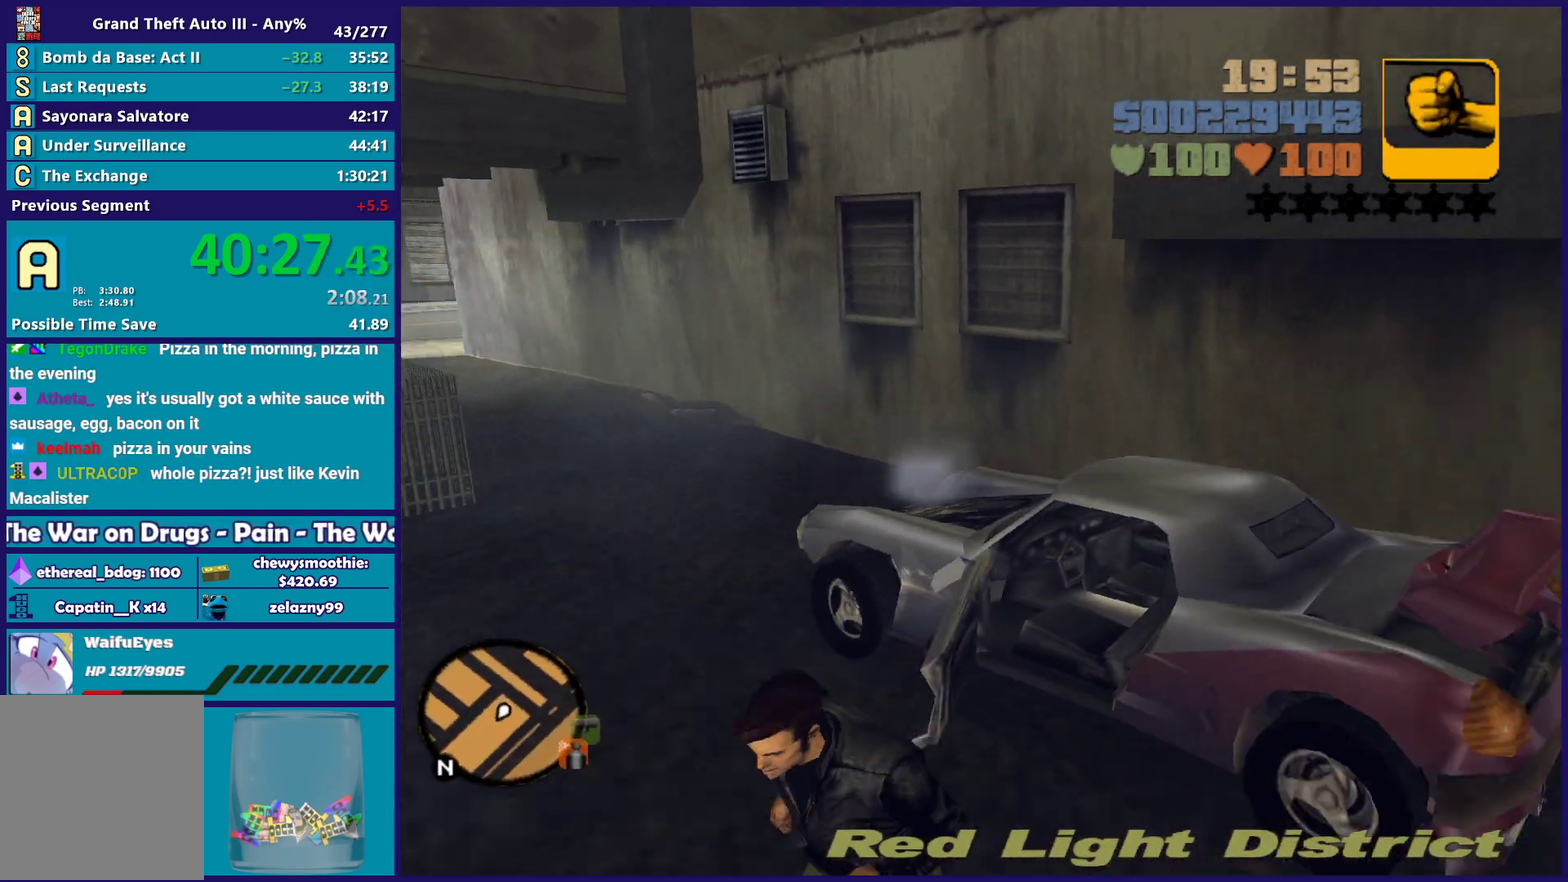
{"buttons": ["R1"], "left_stick": "down-left", "right_stick": "center", "events": [[117, "A", "up"], [200, "A", "down"], [300, "A", "up"], [433, "R1", "down"]]}
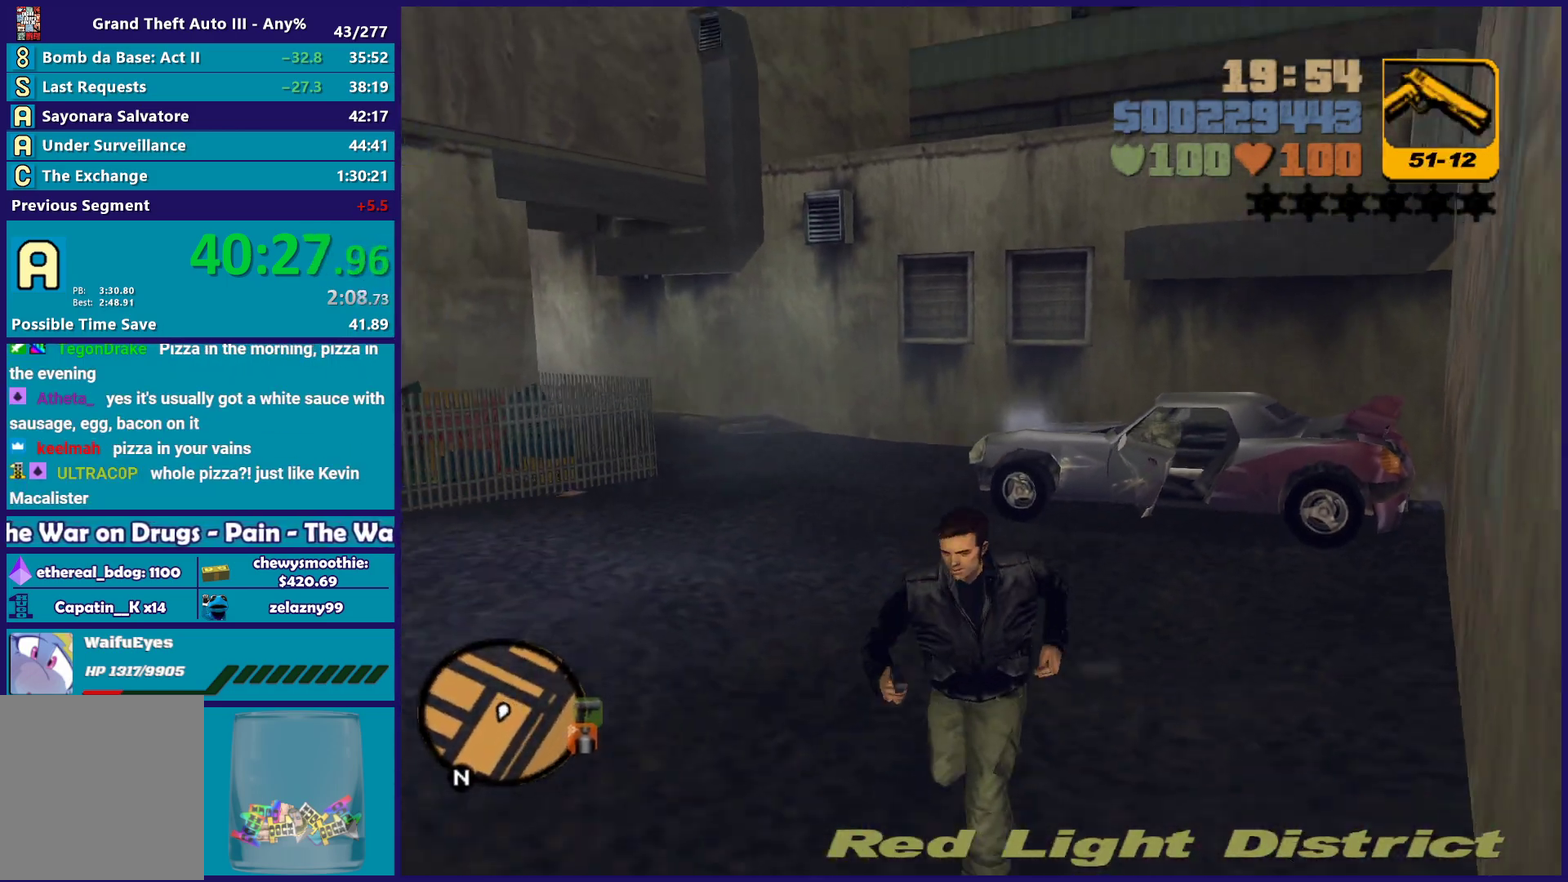
{"buttons": [], "left_stick": "center", "right_stick": "center", "events": [[17, "R1", "up"], [133, "R1", "down"], [200, "R1", "up"], [300, "left_stick", "down"], [333, "R1", "down"], [400, "R1", "up"], [450, "left_stick", "center"]]}
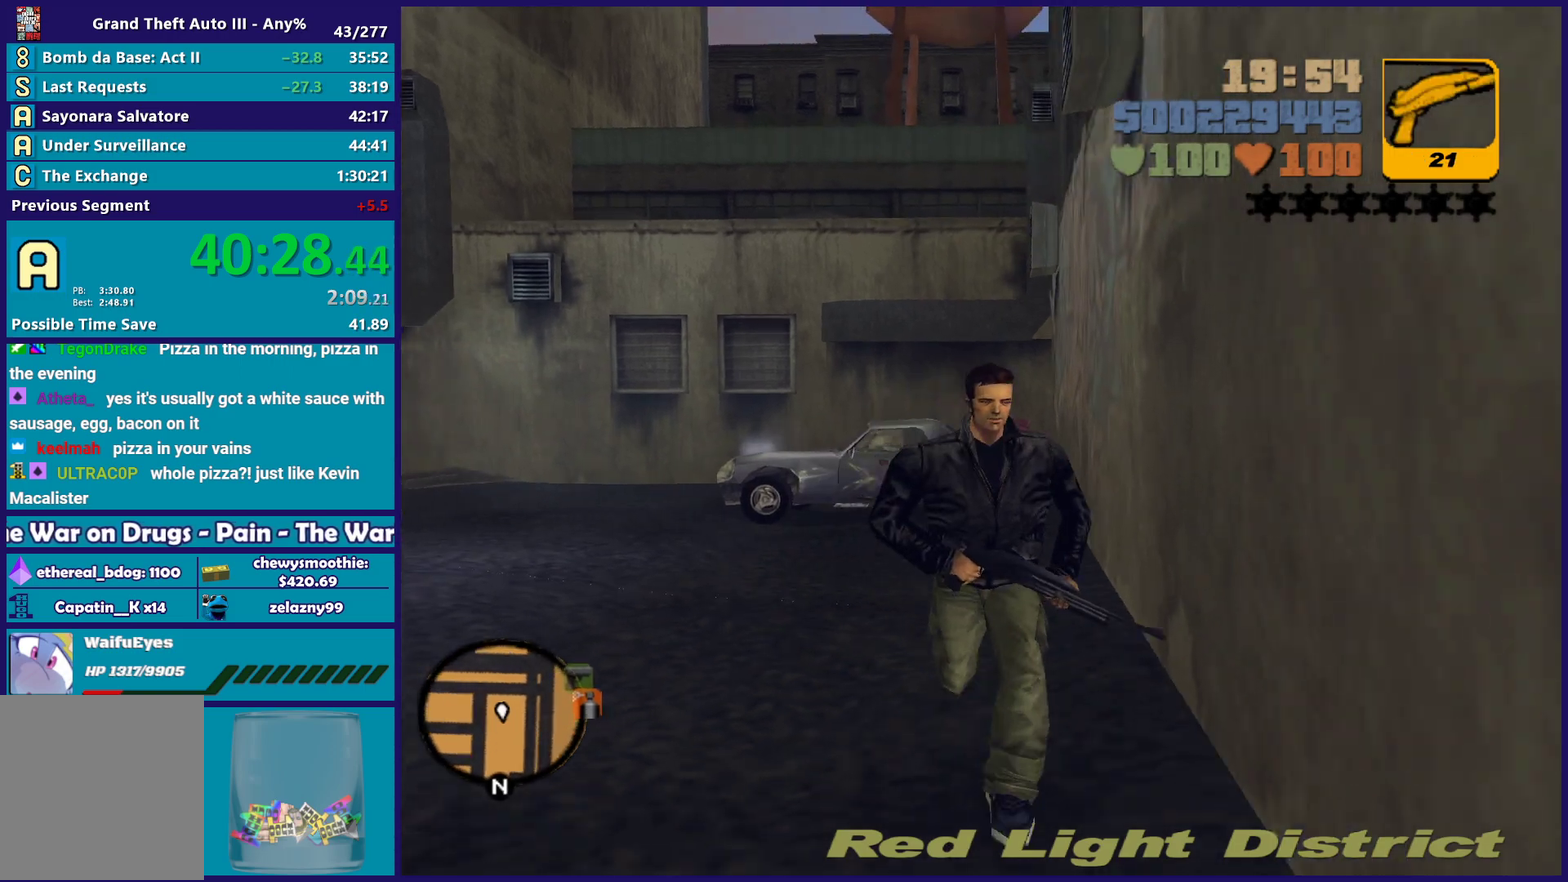
{"buttons": [], "left_stick": "center", "right_stick": "center", "events": [[267, "left_stick", "down-right"], [283, "R1", "down"], [350, "R1", "up"], [433, "left_stick", "center"]]}
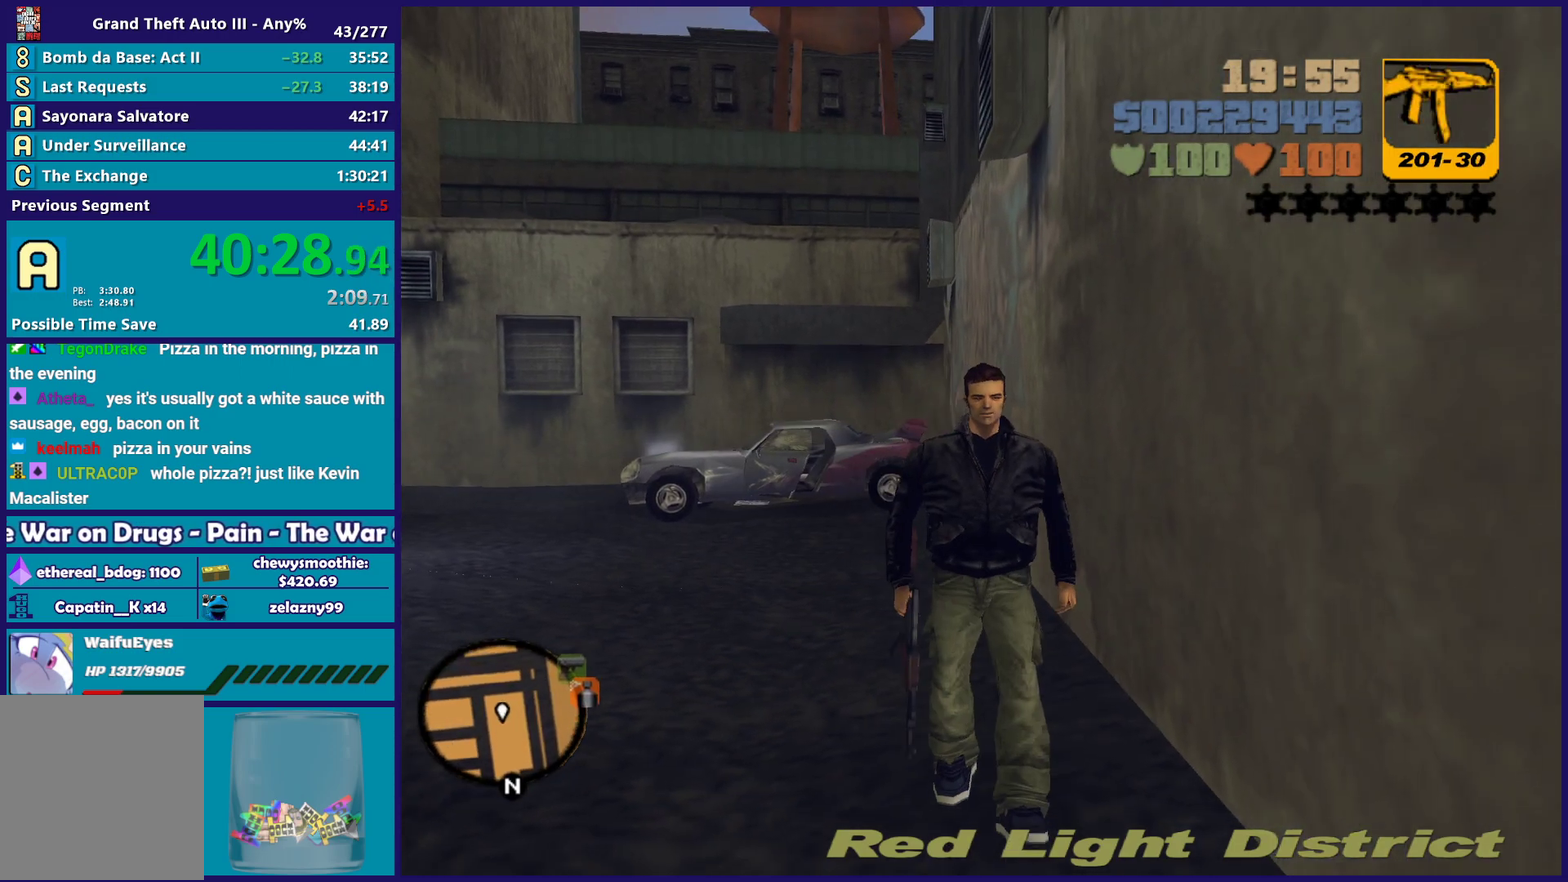
{"buttons": [], "left_stick": "down", "right_stick": "center", "events": [[100, "left_stick", "down"], [300, "left_stick", "center"], [450, "left_stick", "down"]]}
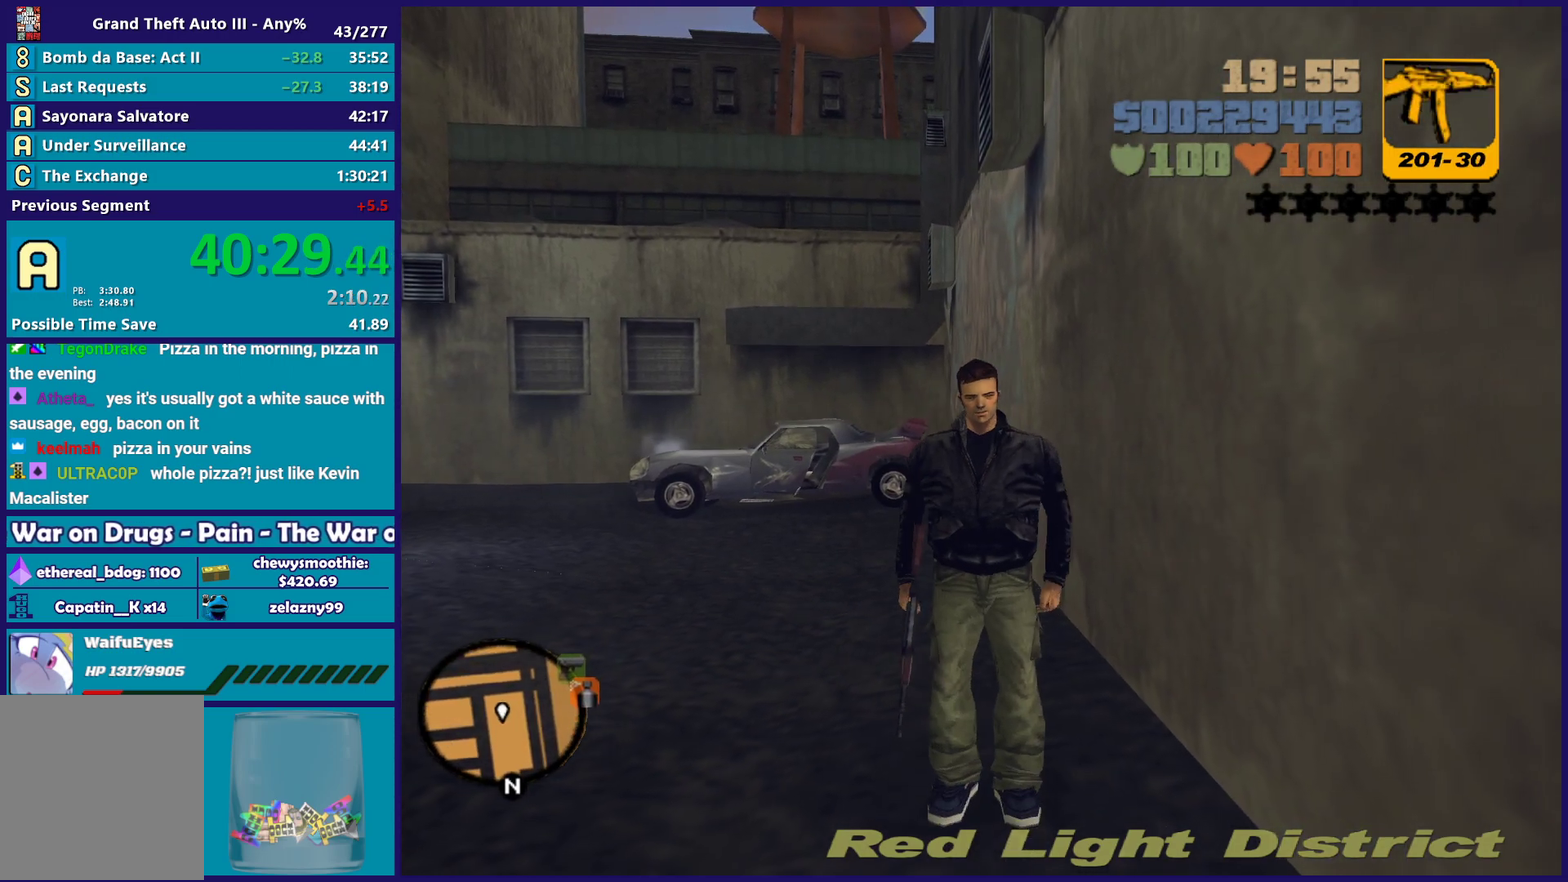
{"buttons": [], "left_stick": "center", "right_stick": "center", "events": [[117, "left_stick", "center"]]}